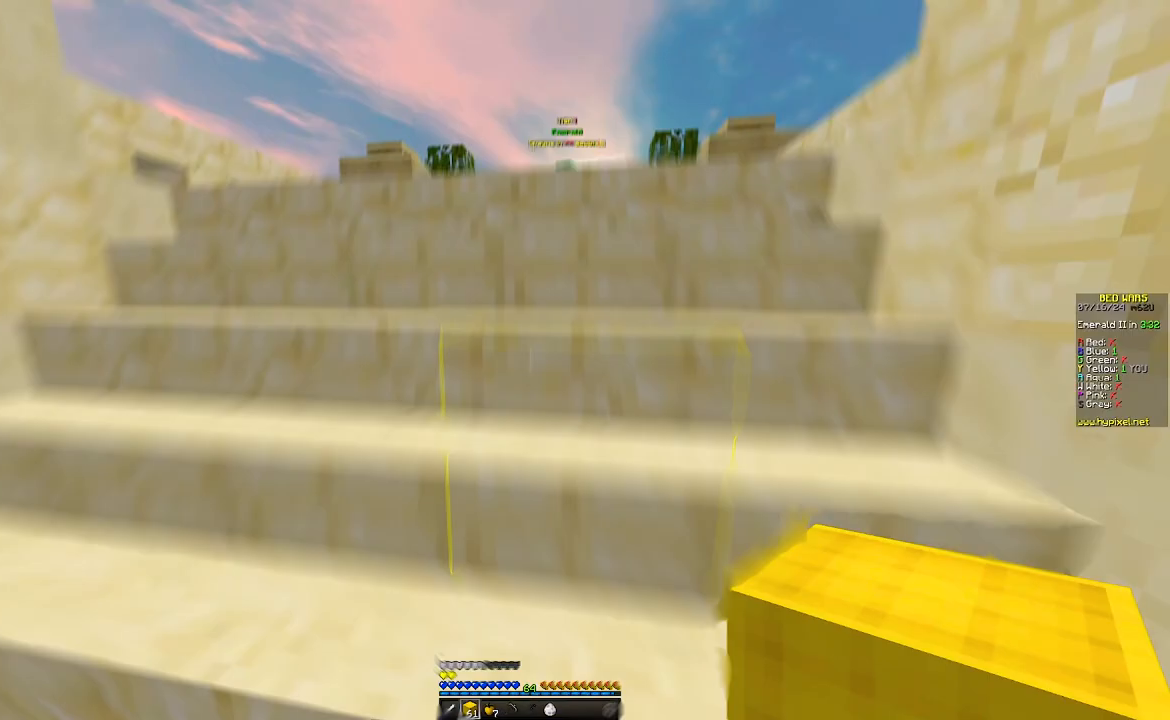
Gameplay with keyboard and mouse; each line is a JSON object with the keys and mouse buttons held at the frame after it. "events" lists presses ("down") and releases ("up") of "a", "d", "s", "w", "mouse_left" and "mouse_right" between this image and that frame as [ms after this image, input, new state], when the widget could be followed in between. "mouse_left", "mouse_right" = the "left", "right" buttons of the "mouse" list. No other keys are recorded. Fast repeated clicks can show as one long hold. Mouse movement is not recorded.
{"keys": [], "mouse": []}
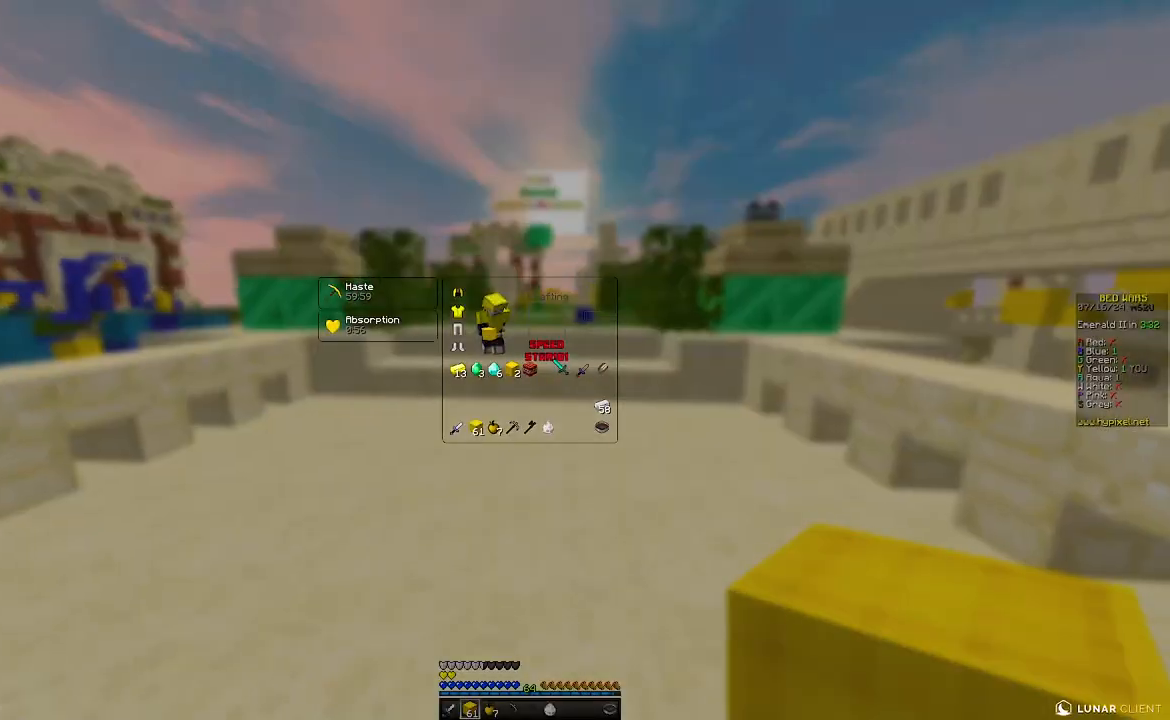
{"keys": ["w"], "mouse": [], "events": [[117, "w", "down"]]}
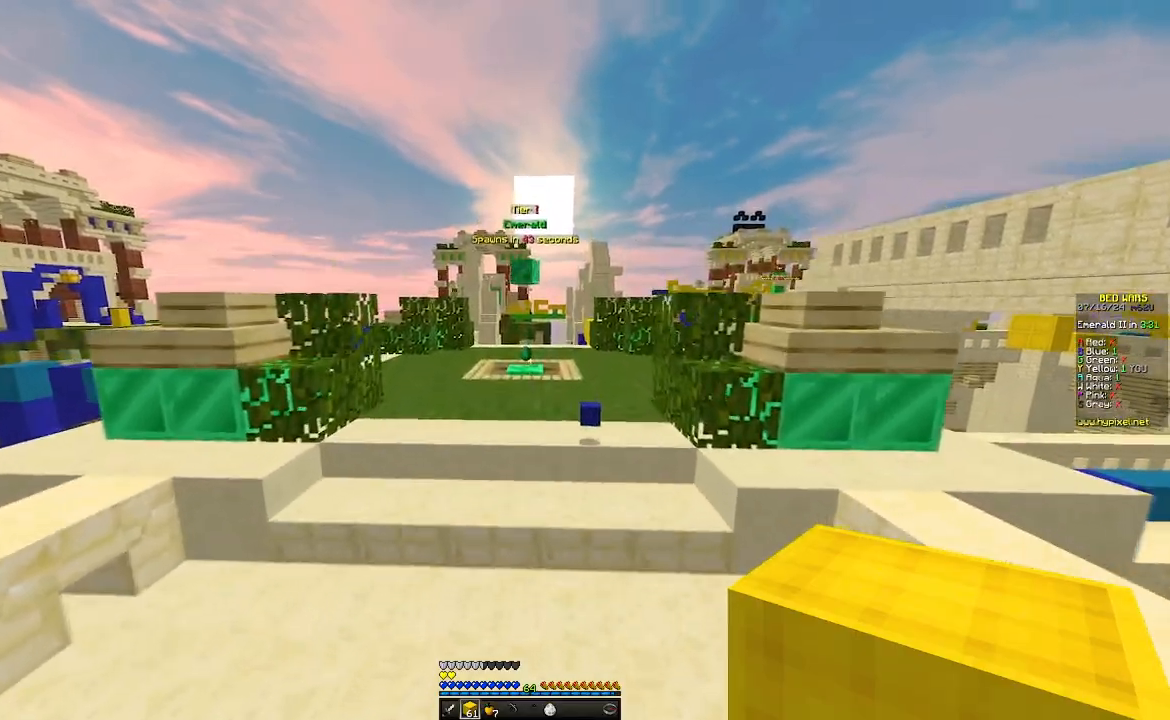
{"keys": ["w"], "mouse": [], "events": []}
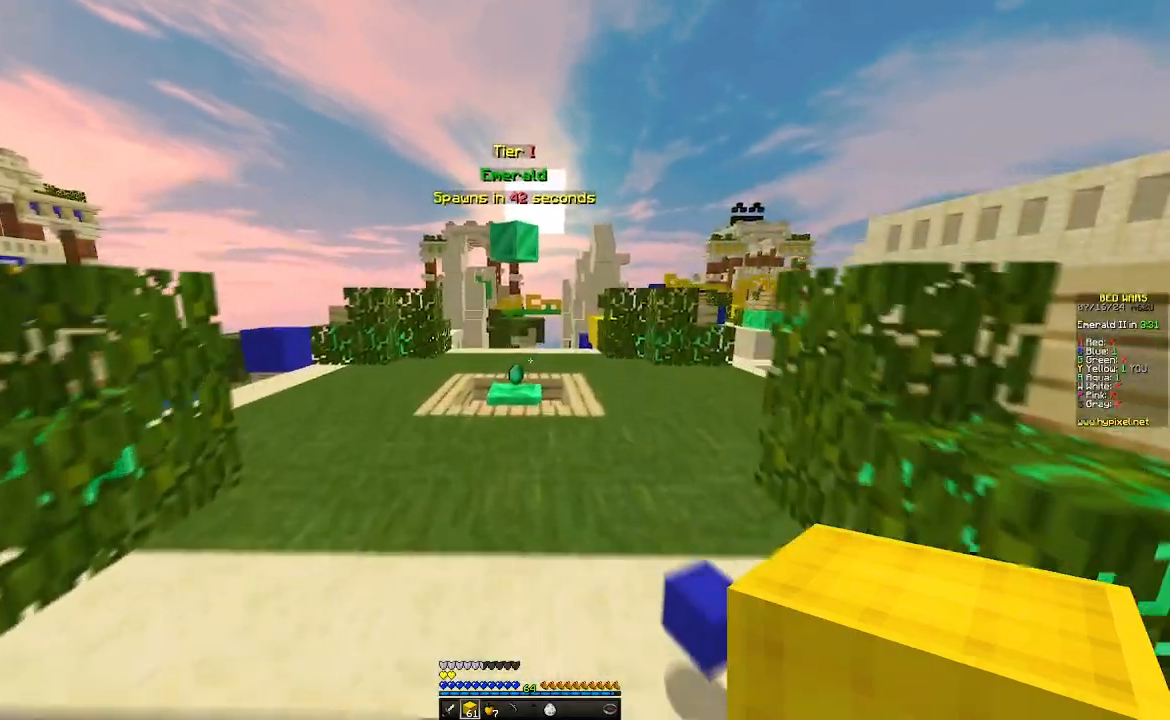
{"keys": ["w"], "mouse": [], "events": []}
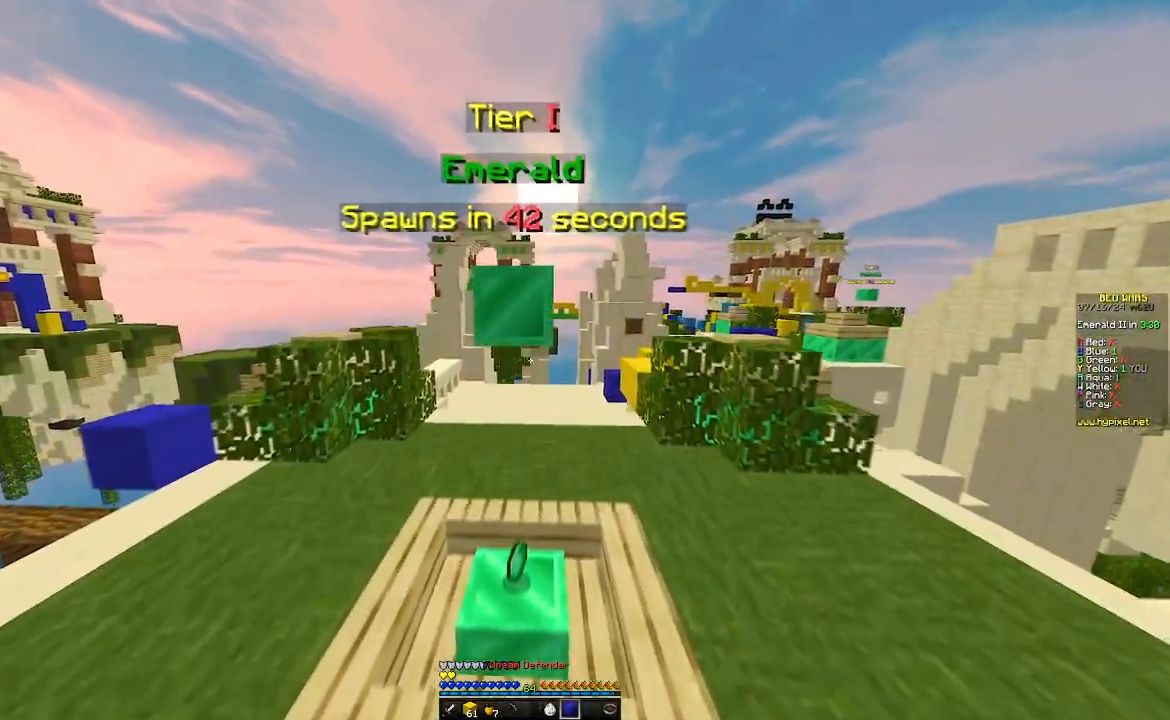
{"keys": ["w"], "mouse": []}
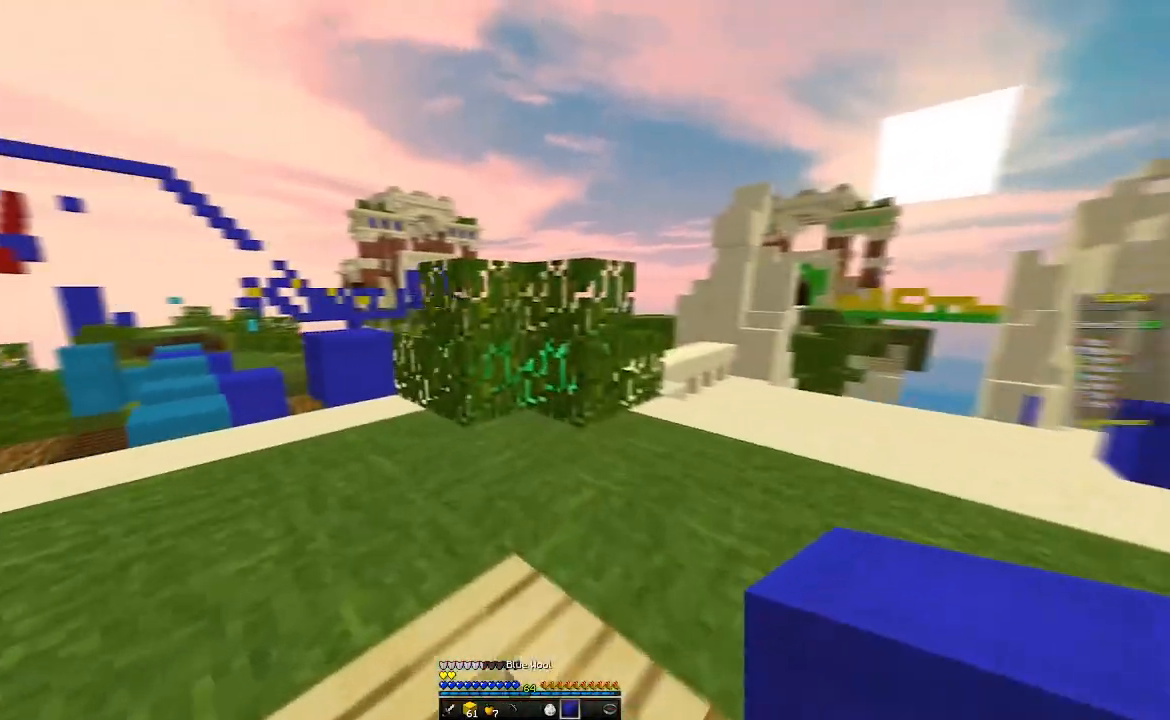
{"keys": ["d", "w"], "mouse": [], "events": [[117, "d", "down"], [167, "mouse_right", "down"], [333, "mouse_right", "up"]]}
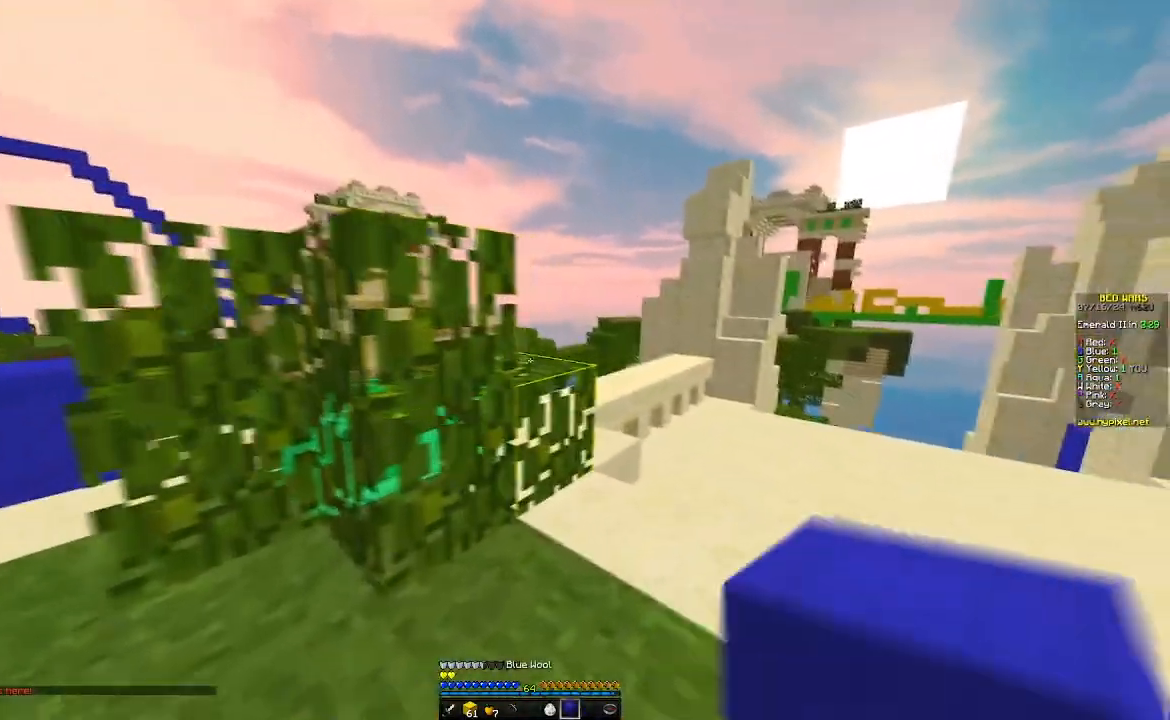
{"keys": ["d", "w"], "mouse": []}
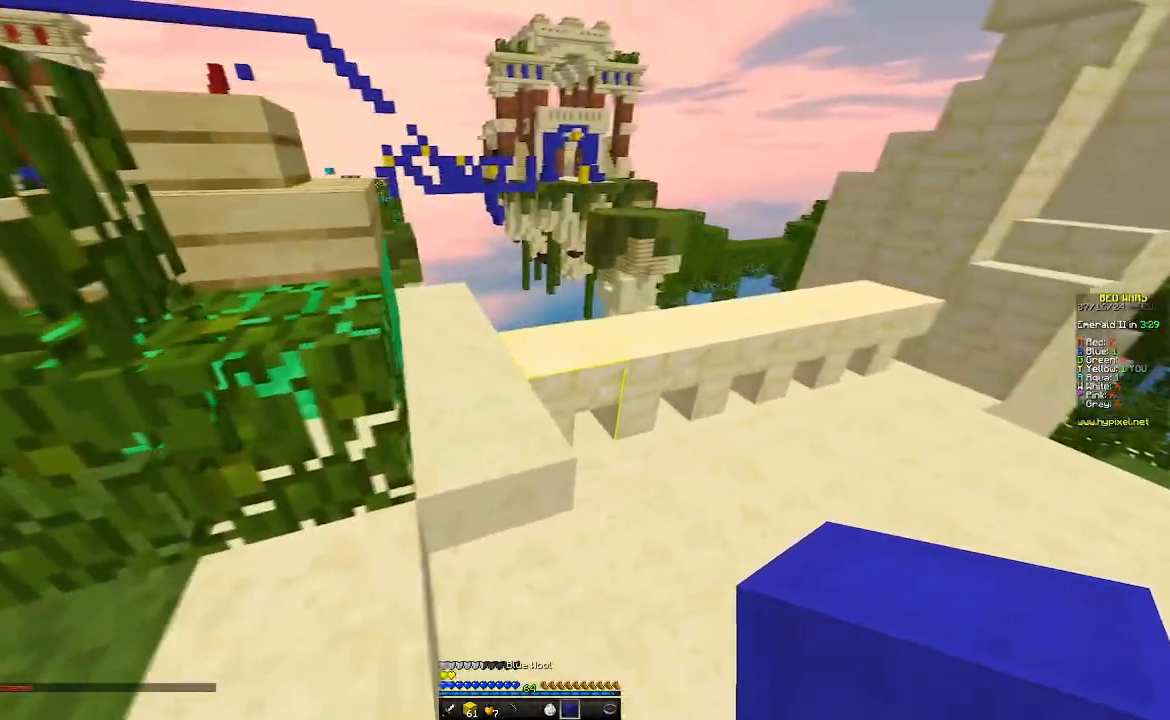
{"keys": ["d", "w"], "mouse": []}
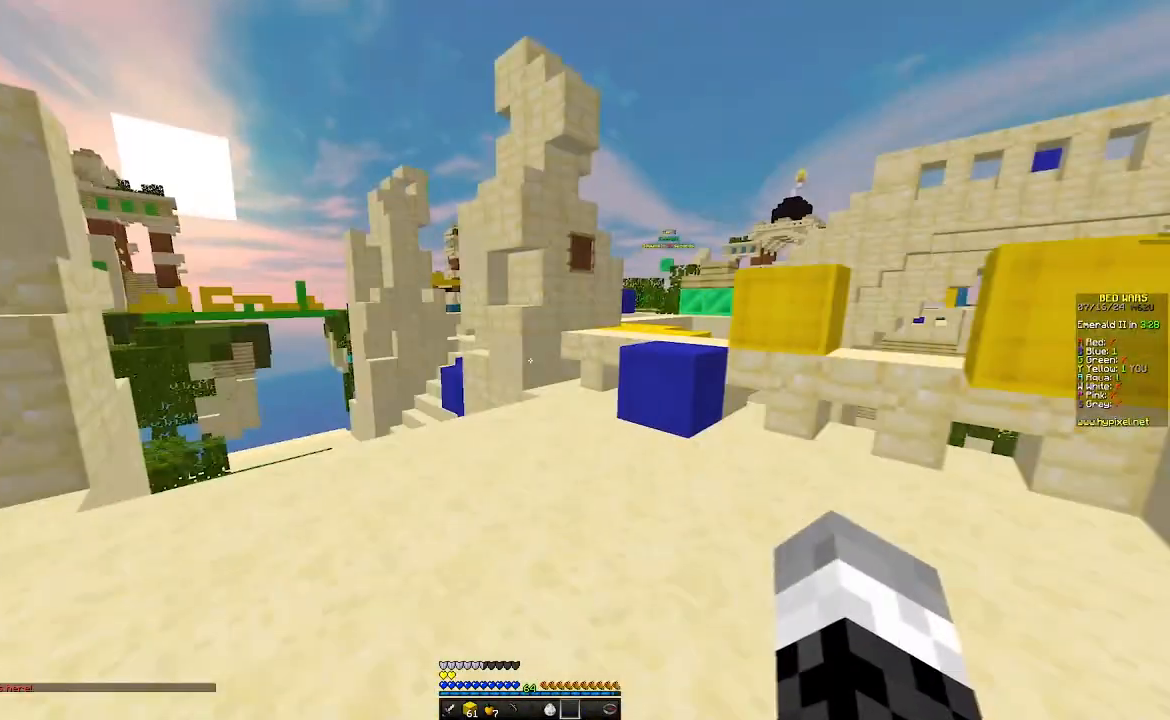
{"keys": ["w"], "mouse": [], "events": [[250, "d", "up"]]}
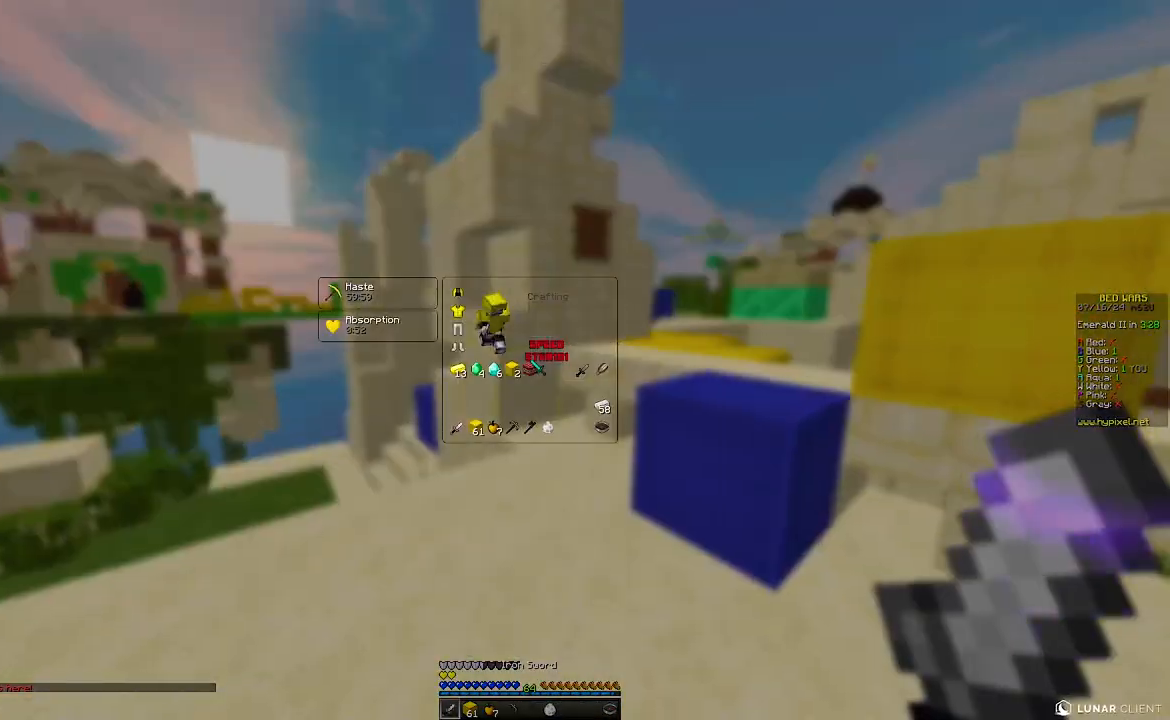
{"keys": ["w"], "mouse": []}
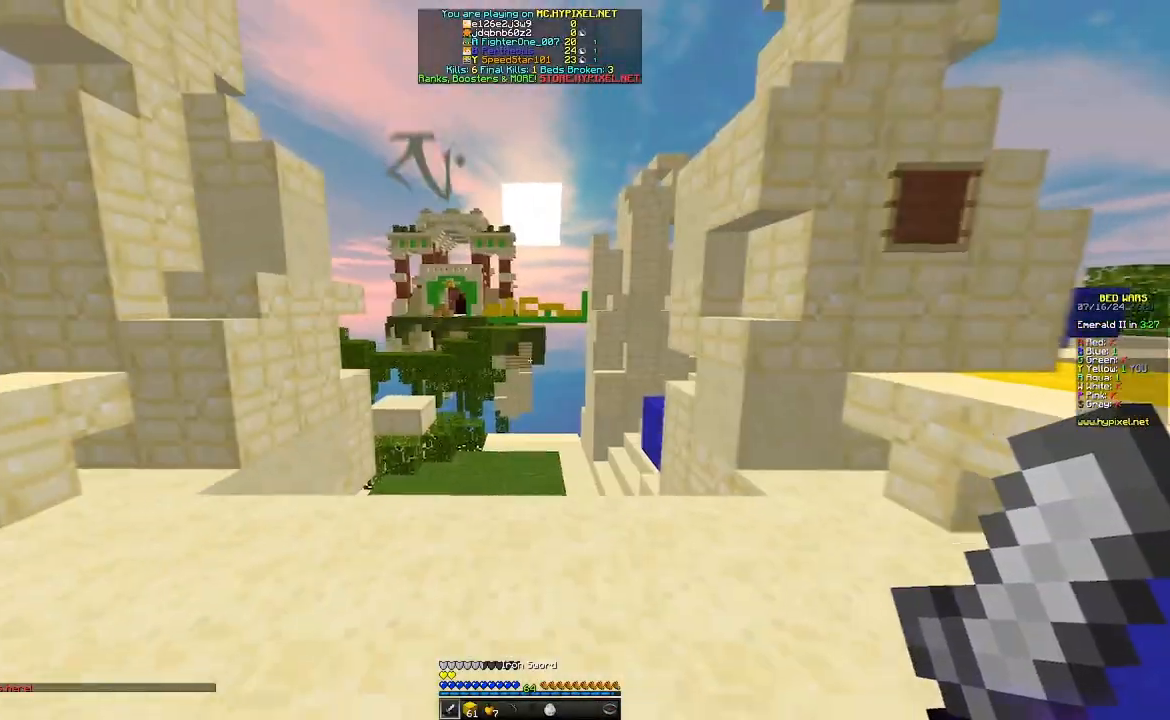
{"keys": ["w"], "mouse": [], "events": []}
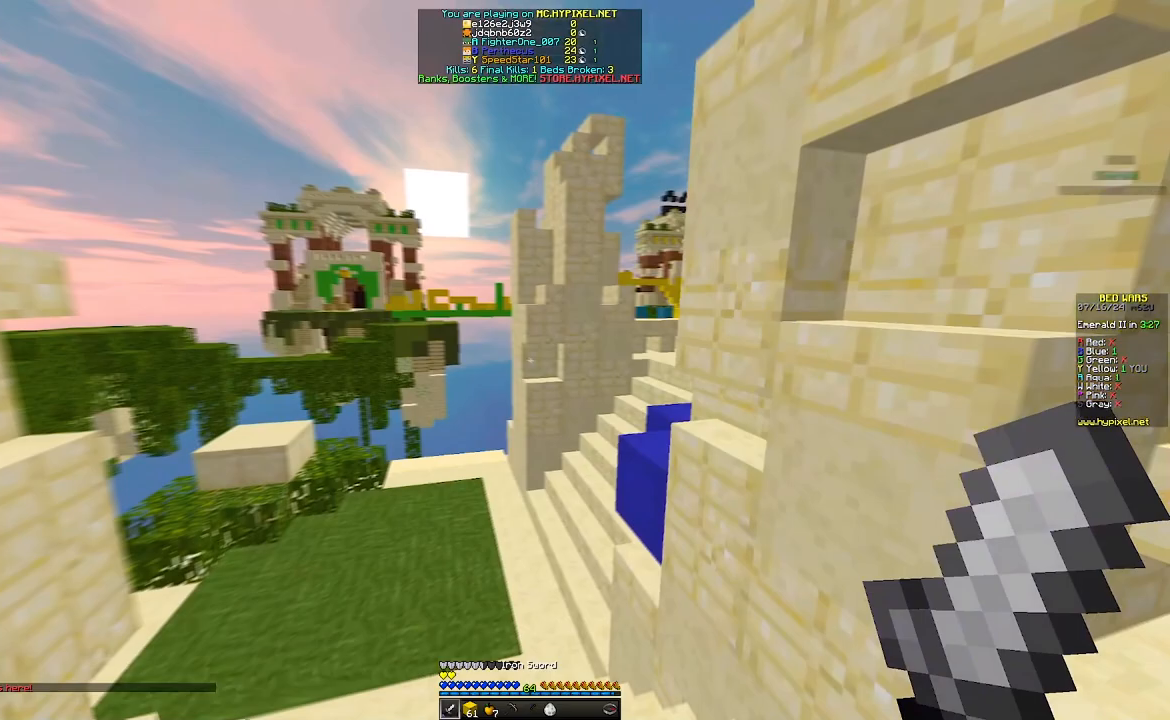
{"keys": ["w"], "mouse": [], "events": []}
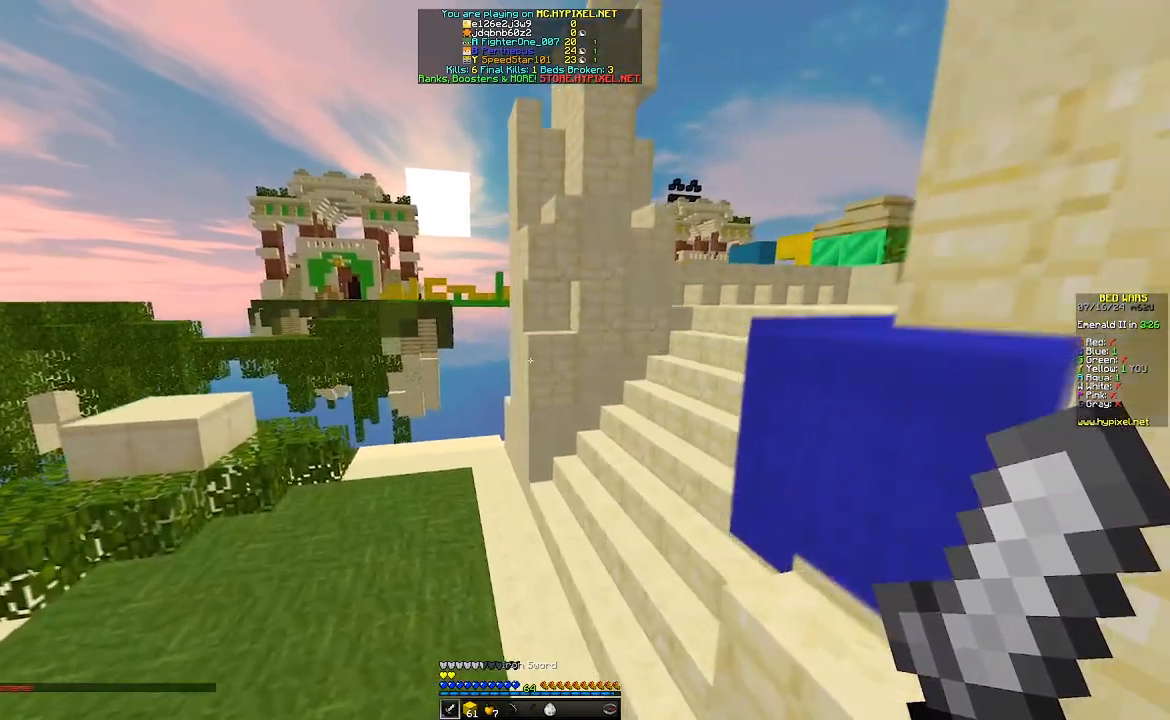
{"keys": ["w"], "mouse": [], "events": []}
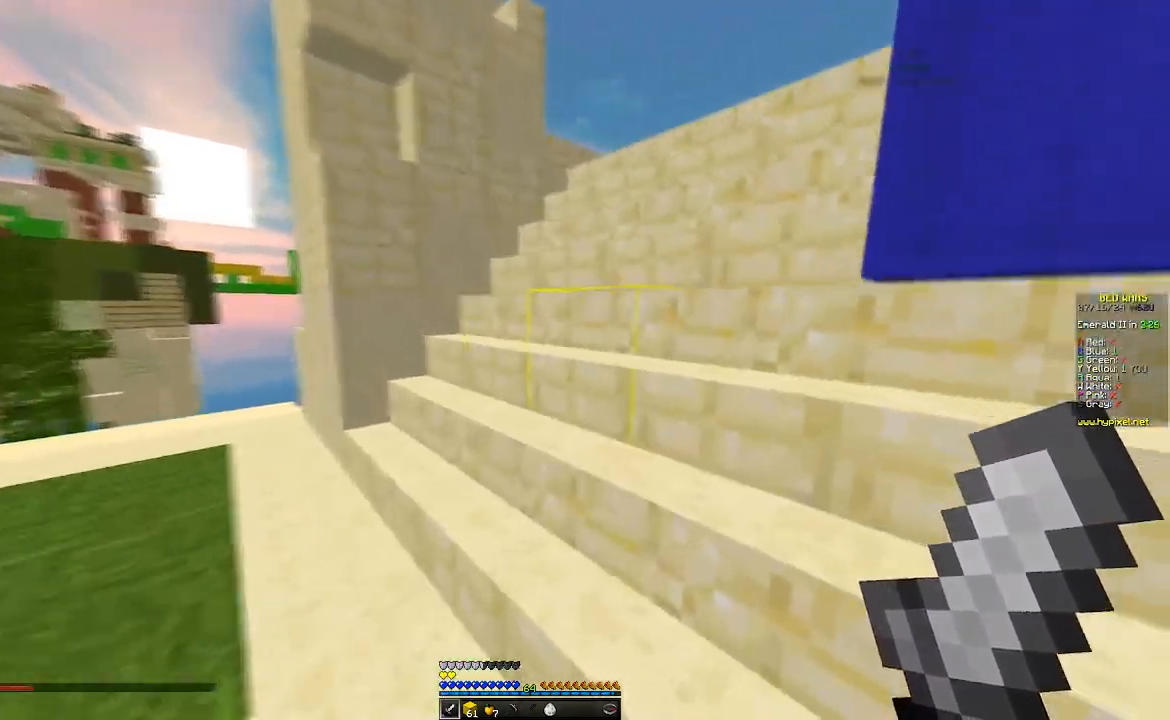
{"keys": ["w"], "mouse": []}
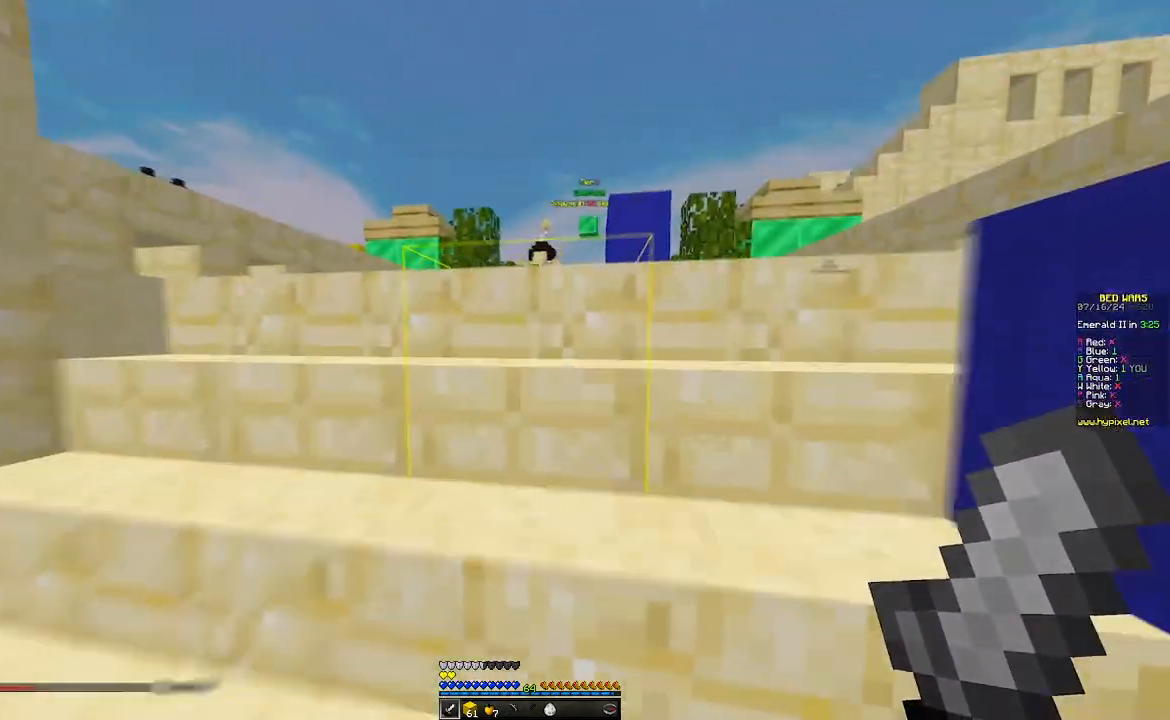
{"keys": ["w"], "mouse": [], "events": []}
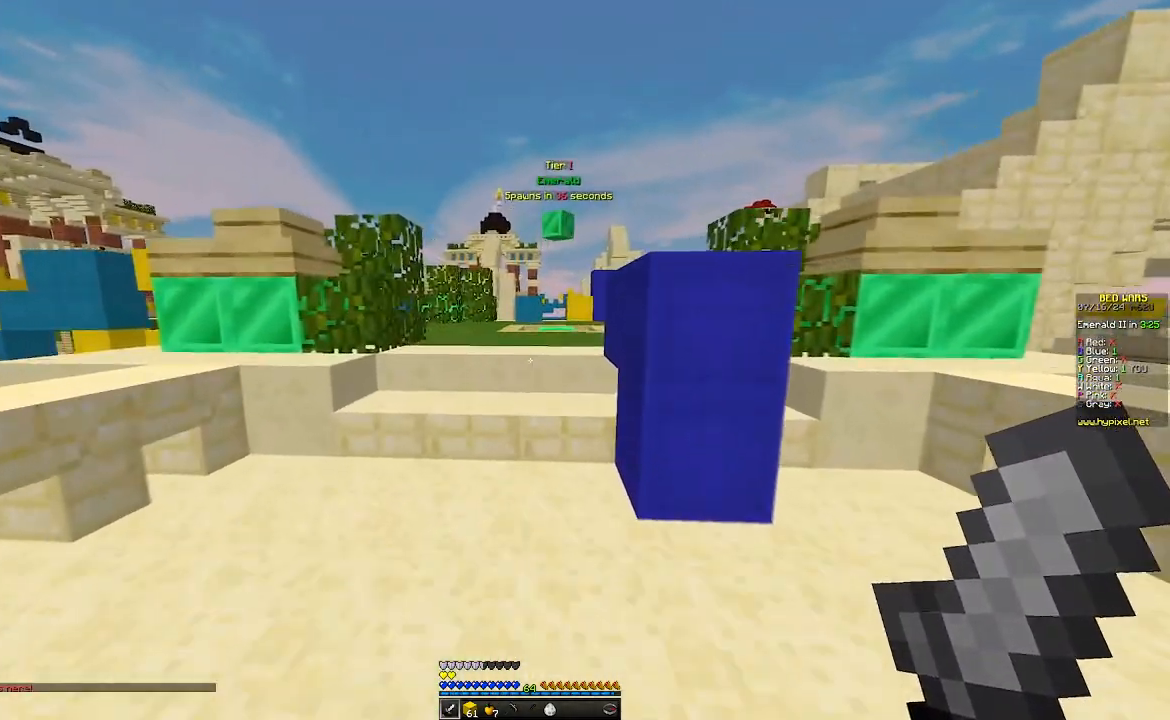
{"keys": ["w"], "mouse": []}
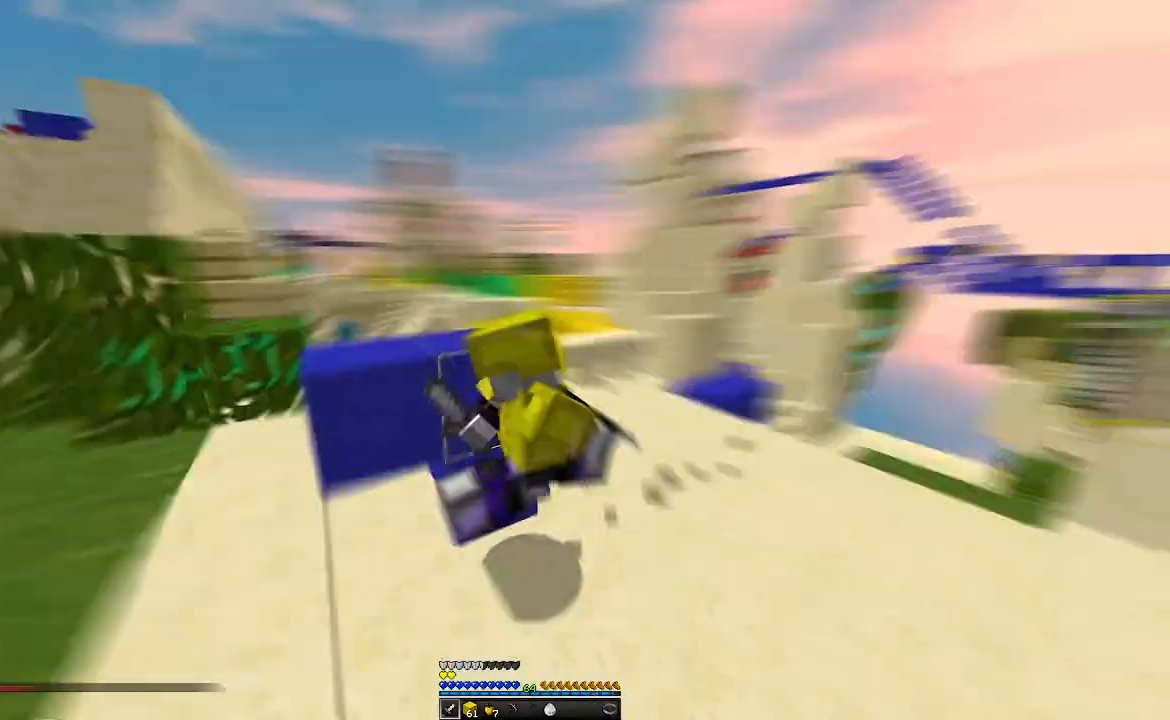
{"keys": ["d", "w"], "mouse": [], "events": [[100, "w", "up"], [167, "d", "down"], [367, "w", "down"]]}
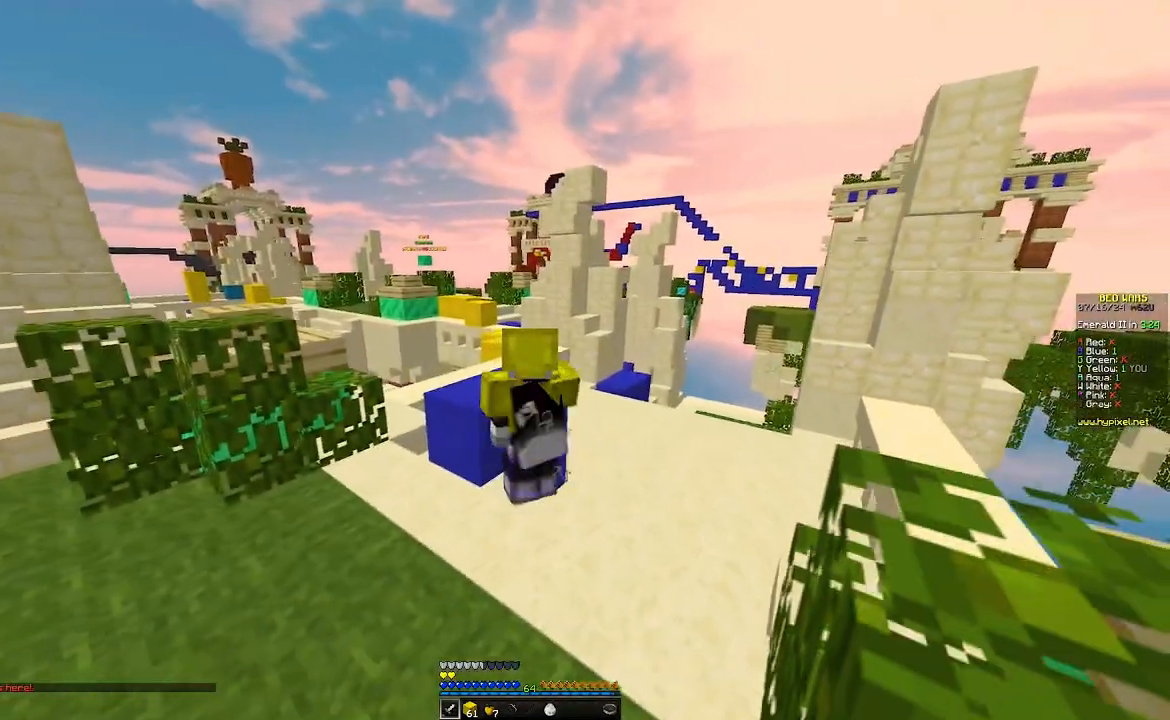
{"keys": ["d", "w"], "mouse": []}
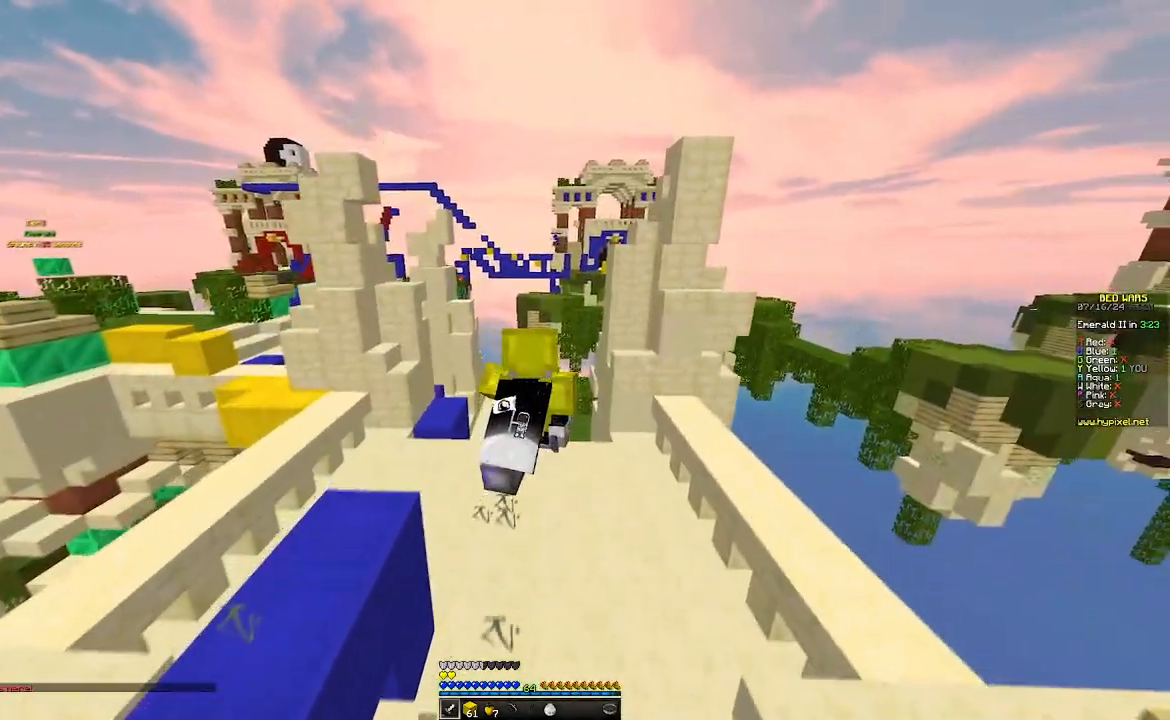
{"keys": ["a", "w"], "mouse": [], "events": [[17, "a", "down"], [17, "d", "up"]]}
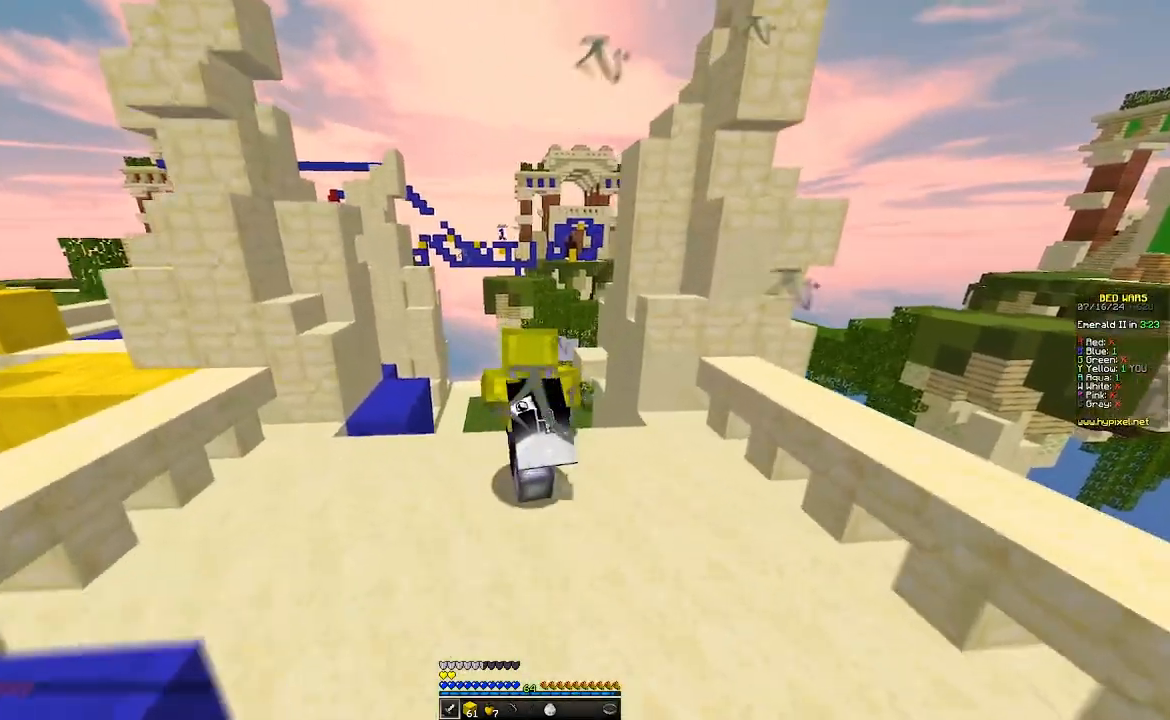
{"keys": ["w"], "mouse": [], "events": [[17, "a", "up"]]}
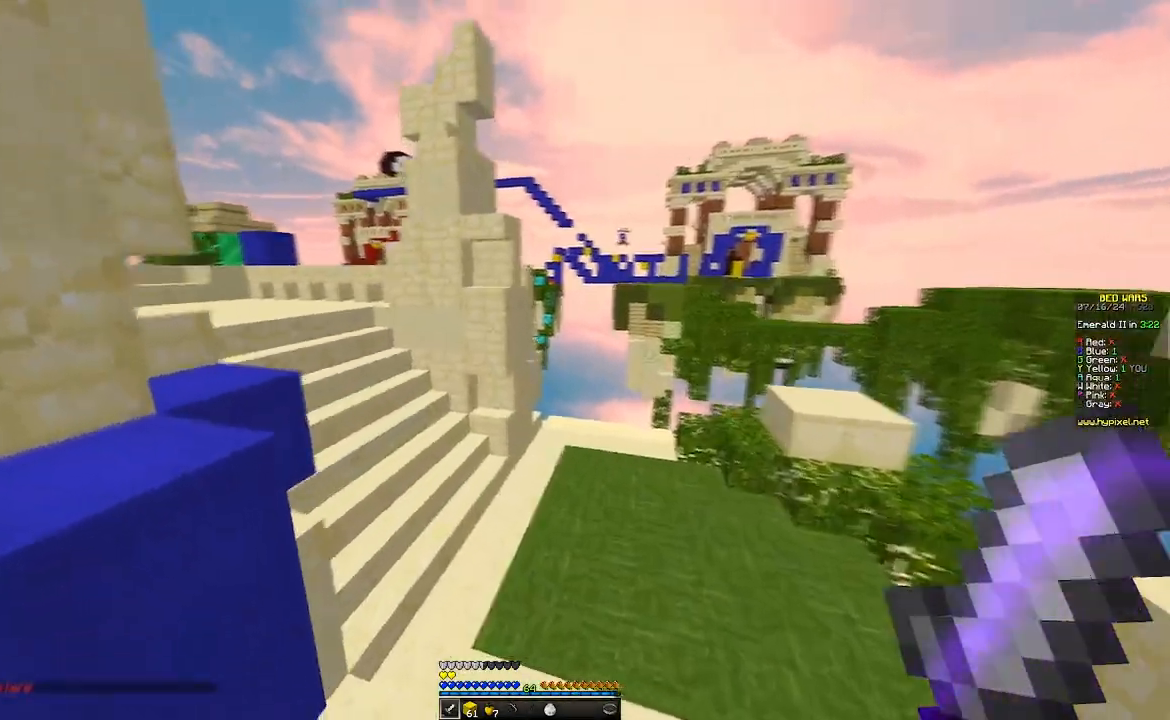
{"keys": ["w"], "mouse": []}
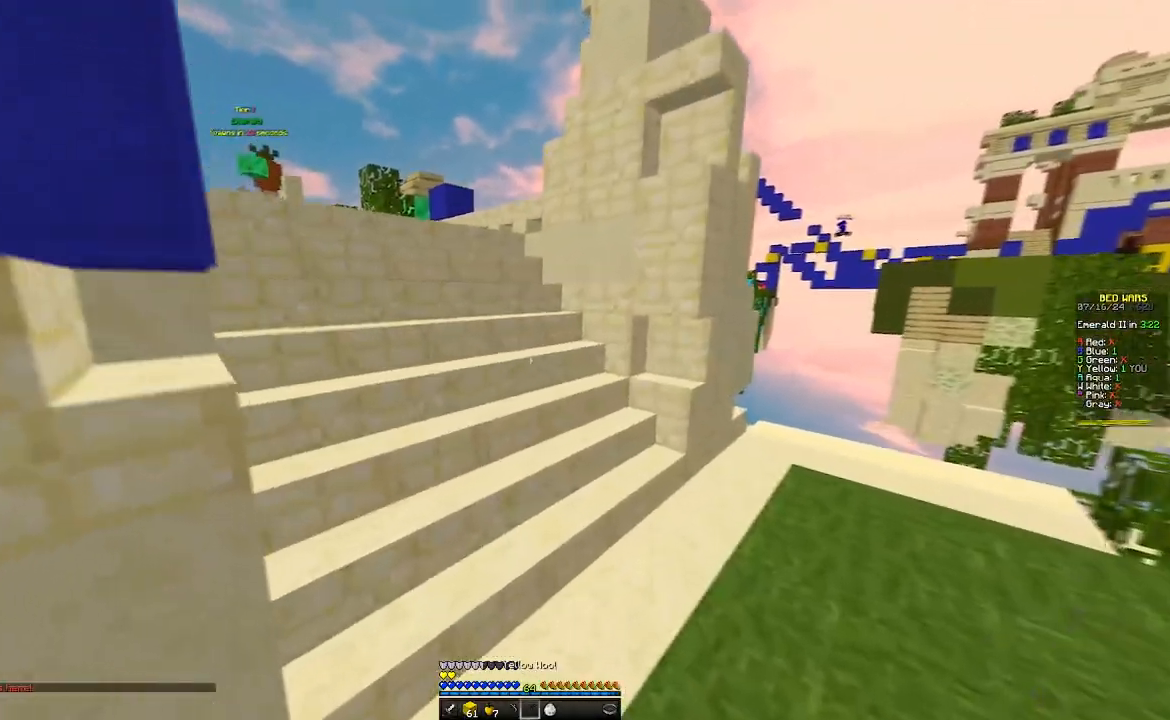
{"keys": ["w"], "mouse": [], "events": []}
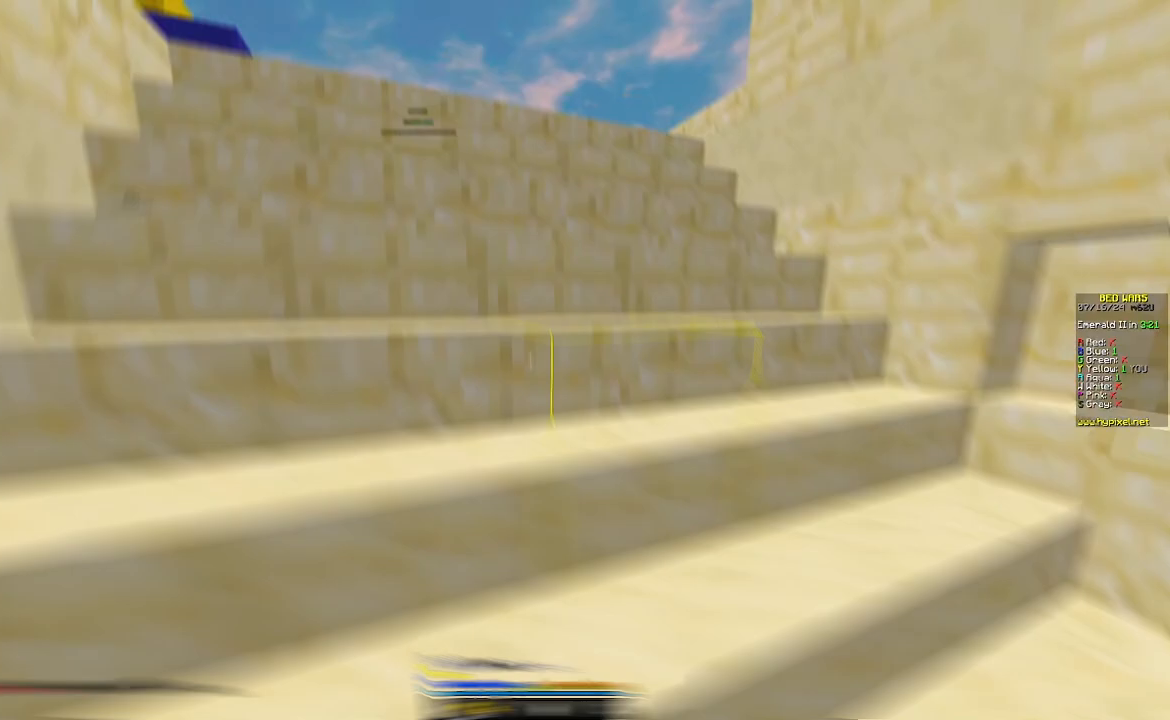
{"keys": ["w"], "mouse": []}
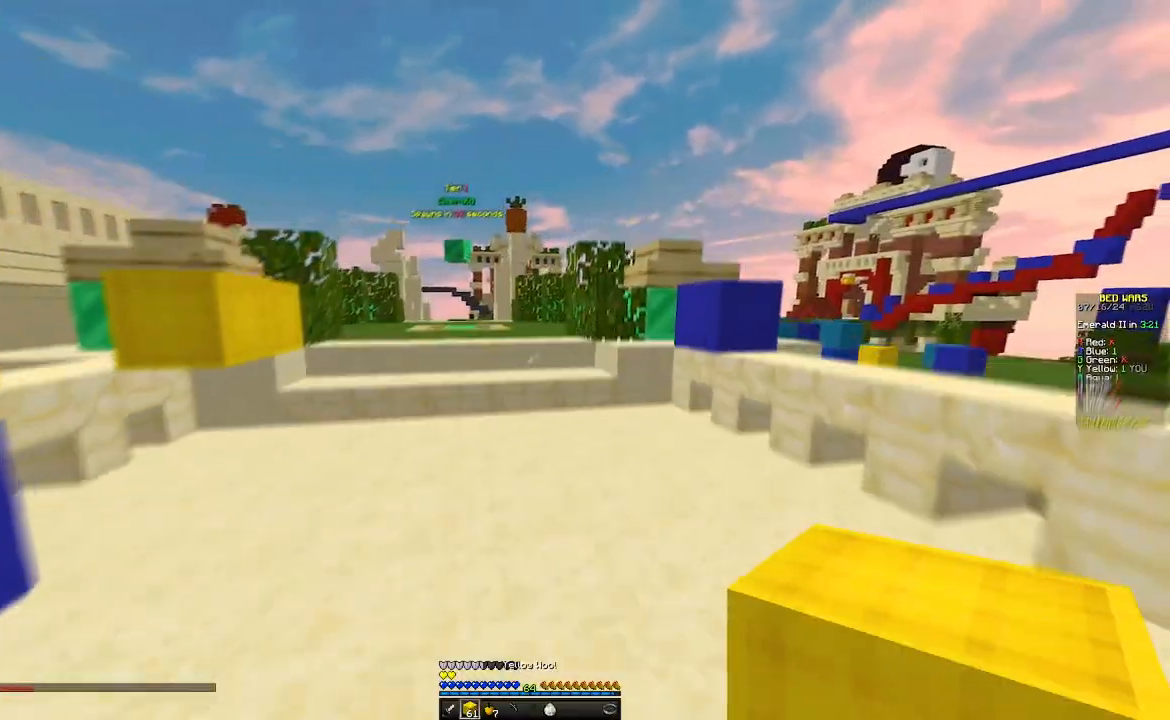
{"keys": ["a", "w"], "mouse": [], "events": [[83, "a", "down"]]}